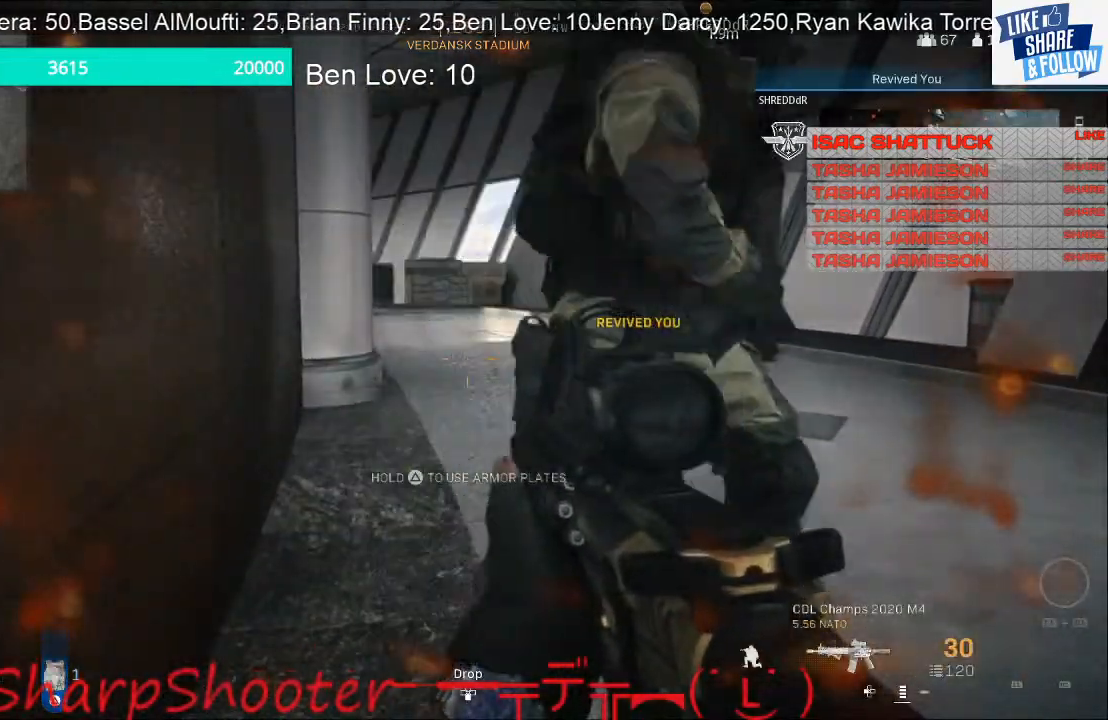
Gameplay with a controller (PlayStation layout); each line is a JSON object with the inputs held at the frame after it. "events" lists button and stick changes between this image and that frame as [ms after this image, input, new state], when the widget could be followed in between.
{"buttons": ["L3"], "left_stick": "up", "right_stick": "center", "events": [[100, "left_stick", "up-right"], [333, "left_stick", "up"], [367, "L3", "down"]]}
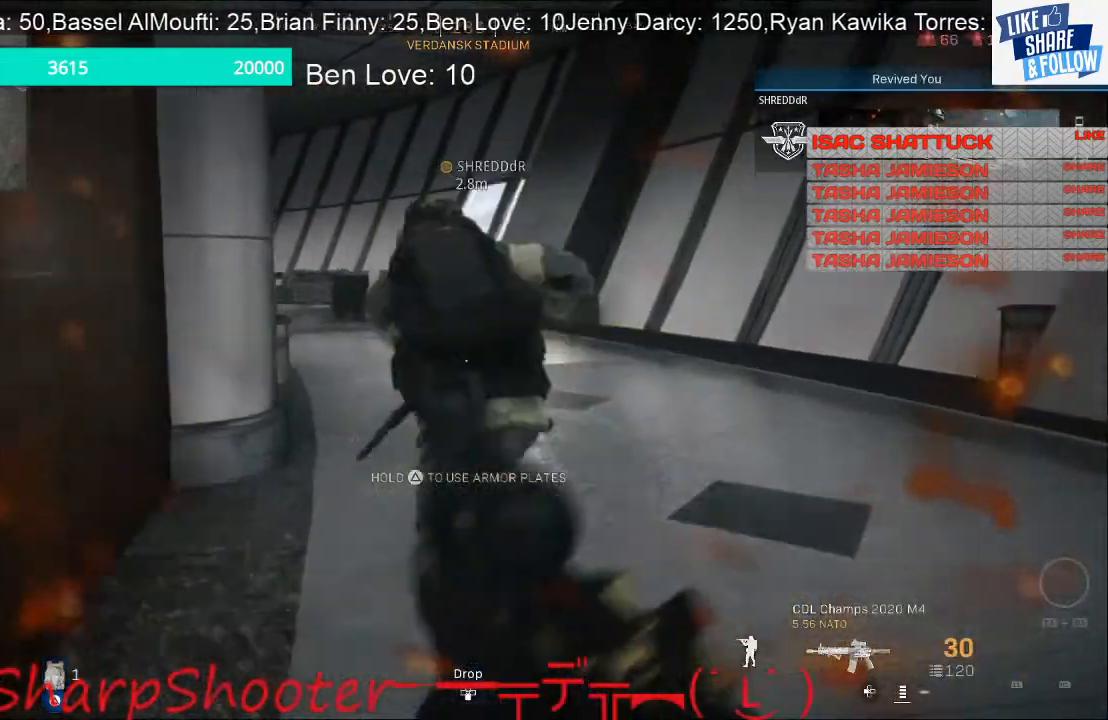
{"buttons": [], "left_stick": "up", "right_stick": "center", "events": [[233, "L3", "up"]]}
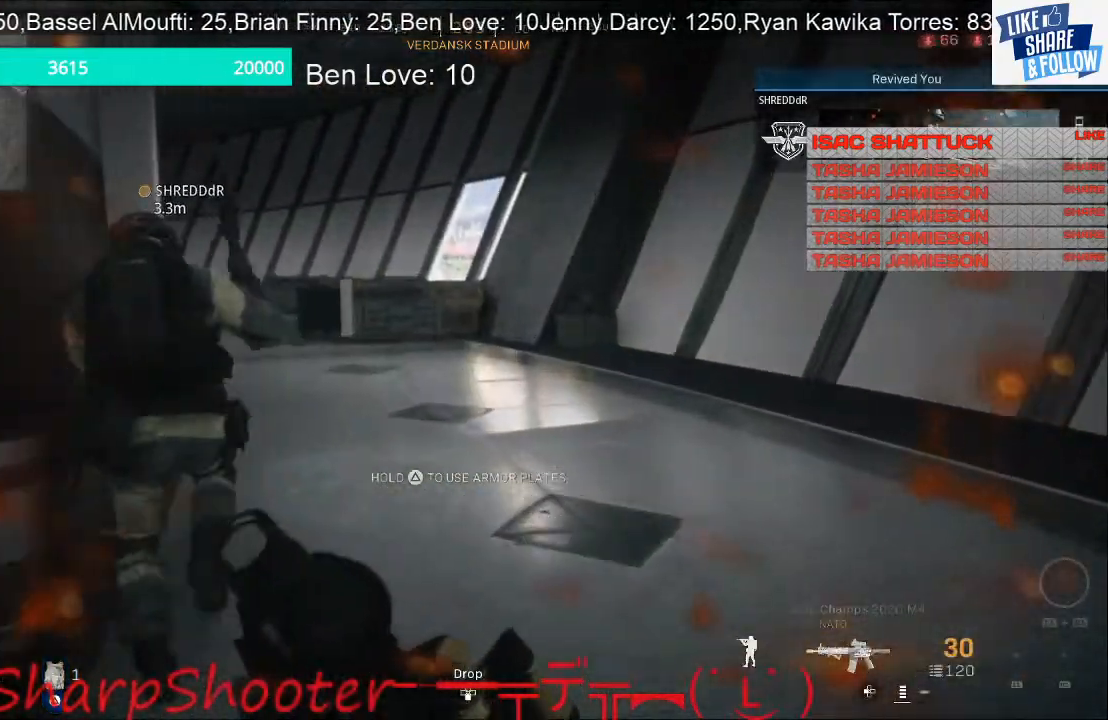
{"buttons": ["R3"], "left_stick": "up", "right_stick": "center", "events": [[100, "right_stick", "left"], [267, "right_stick", "center"], [400, "R3", "down"]]}
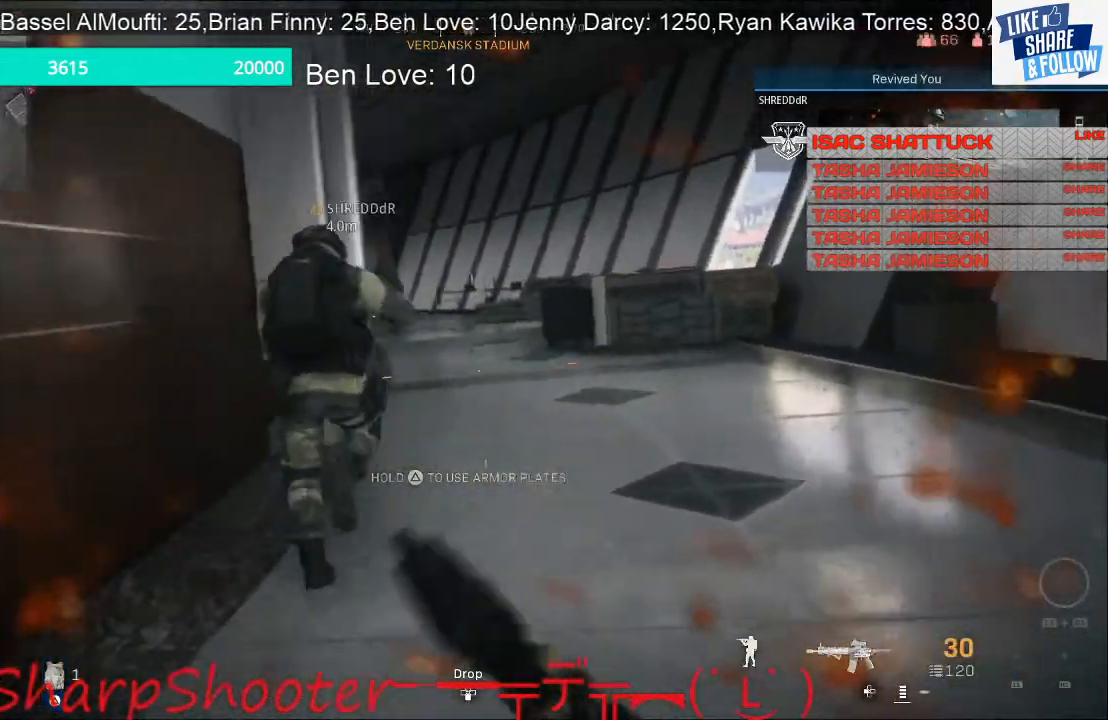
{"buttons": ["CROSS"], "left_stick": "up", "right_stick": "center", "events": [[33, "R3", "up"], [300, "right_stick", "left"], [400, "right_stick", "center"], [467, "CROSS", "down"]]}
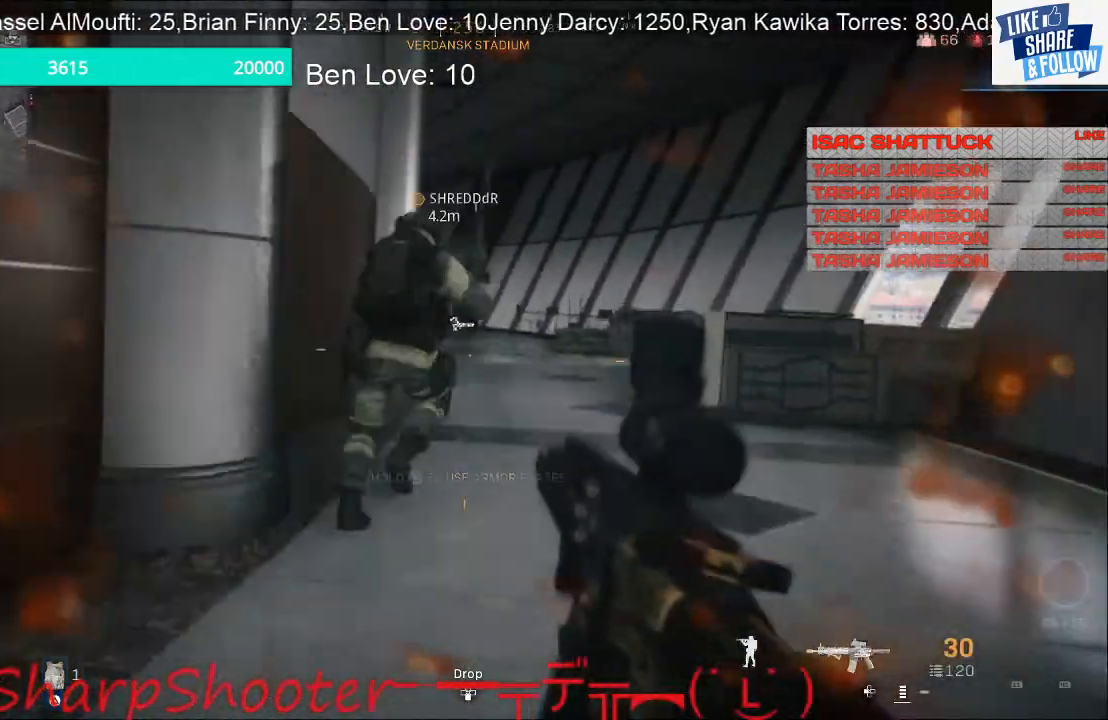
{"buttons": ["L3"], "left_stick": "up", "right_stick": "center", "events": [[100, "CROSS", "up"], [500, "L3", "down"]]}
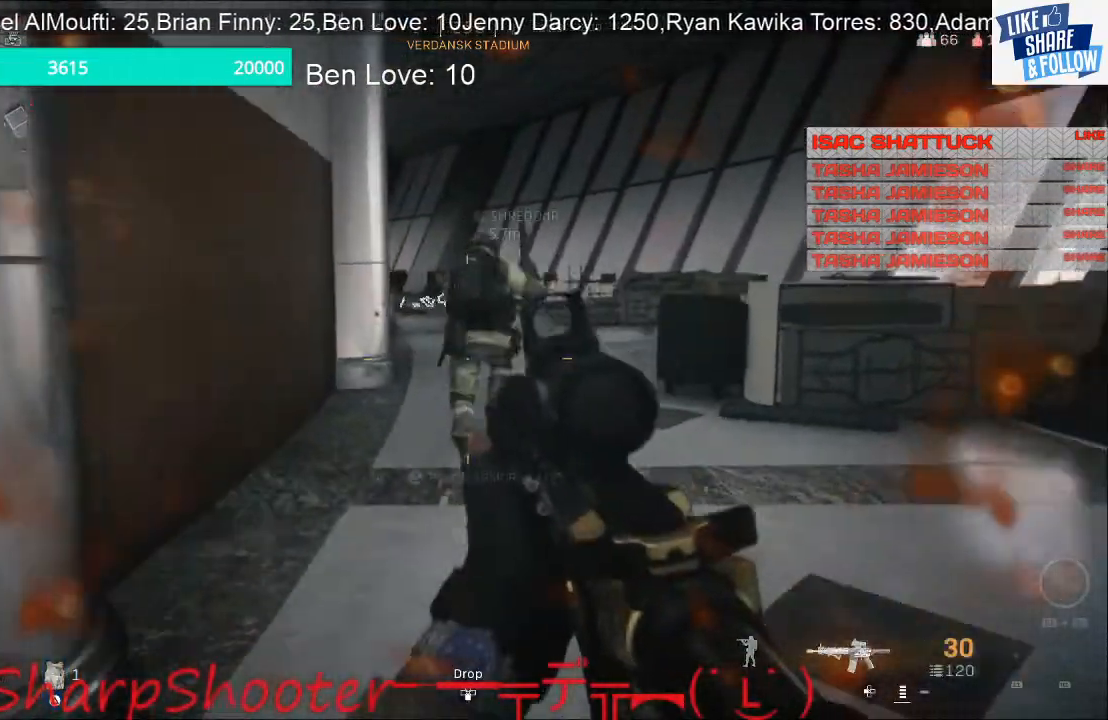
{"buttons": [], "left_stick": "up", "right_stick": "center", "events": [[267, "L3", "up"]]}
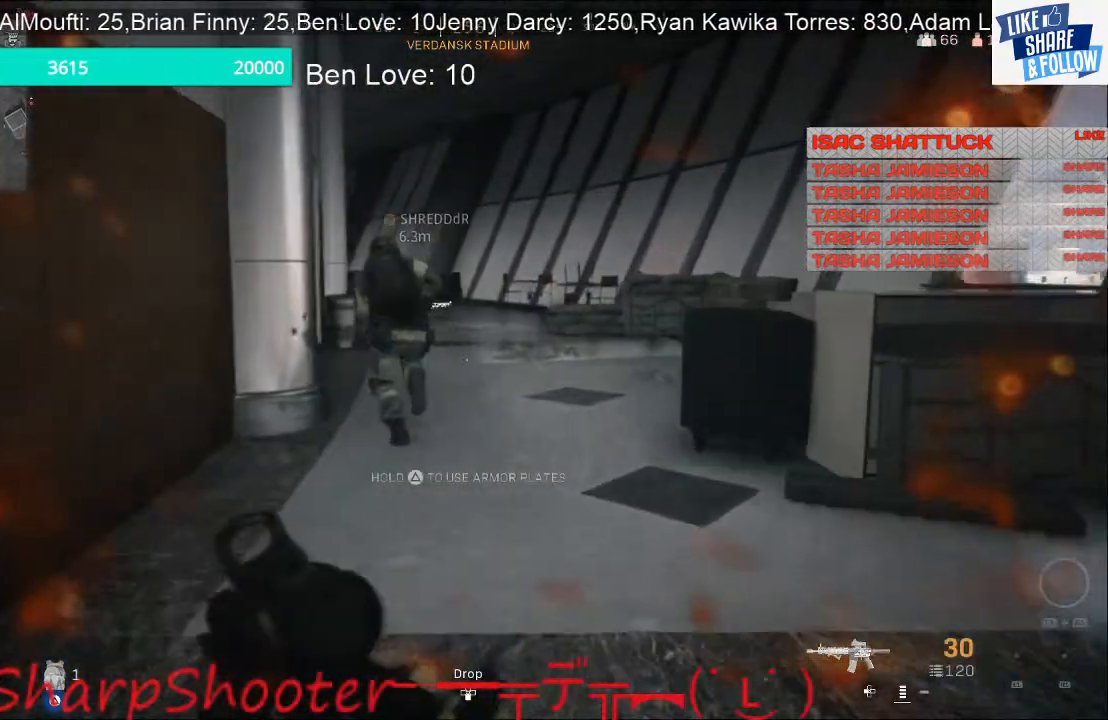
{"buttons": [], "left_stick": "up", "right_stick": "center", "events": [[433, "right_stick", "left"], [500, "right_stick", "center"]]}
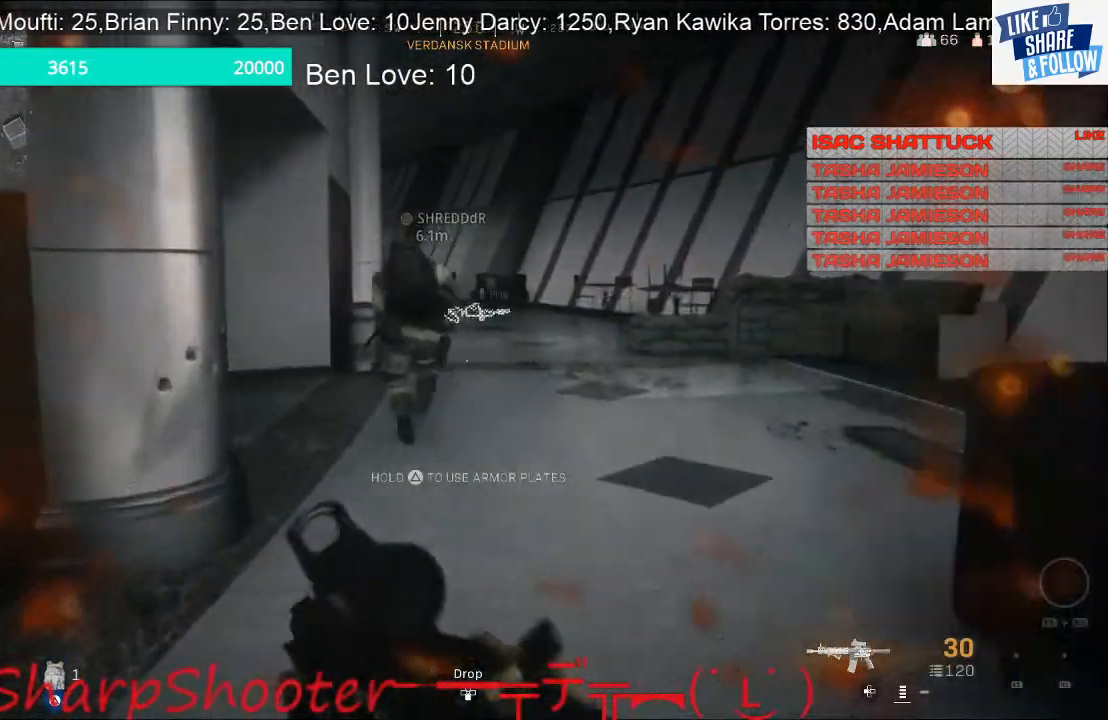
{"buttons": [], "left_stick": "up-right", "right_stick": "center", "events": [[67, "left_stick", "up-right"], [400, "right_stick", "left"], [500, "right_stick", "center"]]}
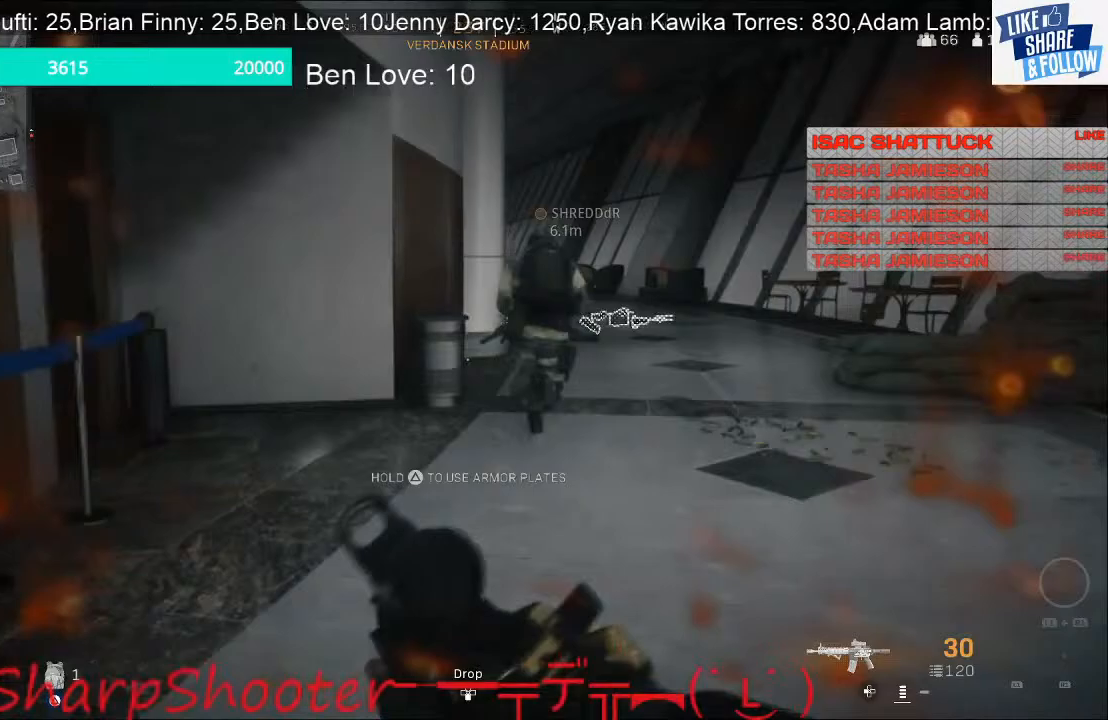
{"buttons": [], "left_stick": "up-right", "right_stick": "center", "events": []}
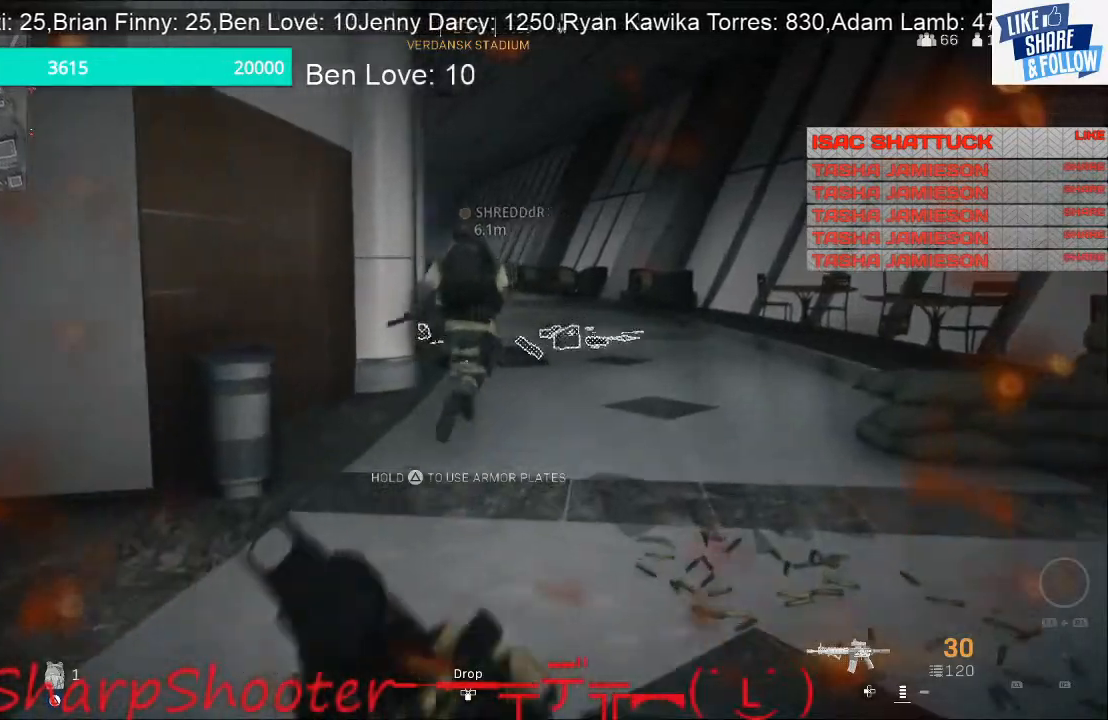
{"buttons": [], "left_stick": "up-right", "right_stick": "center", "events": []}
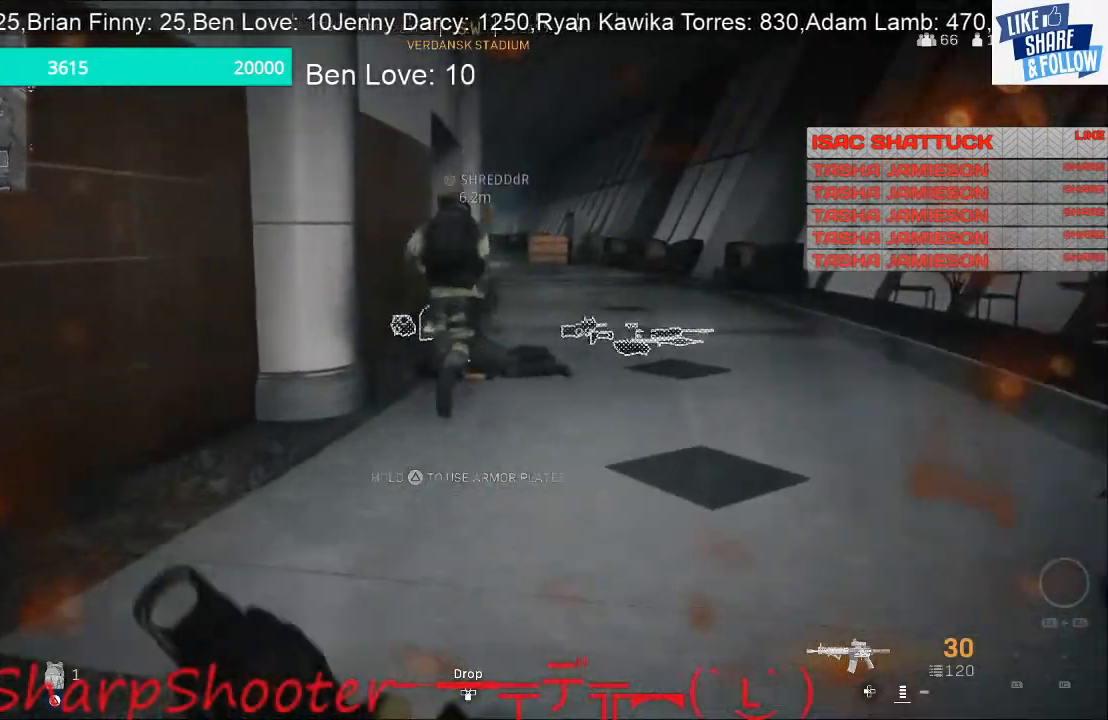
{"buttons": ["R3"], "left_stick": "up-right", "right_stick": "center", "events": [[500, "R3", "down"]]}
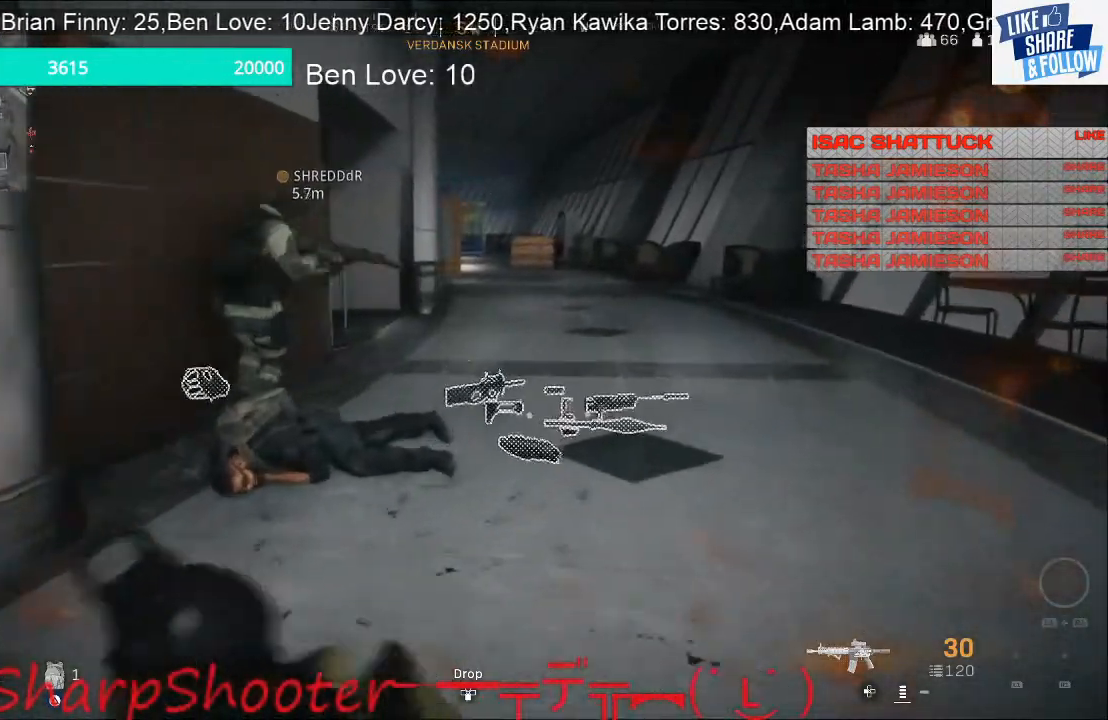
{"buttons": [], "left_stick": "up-left", "right_stick": "center", "events": [[133, "R3", "up"], [233, "left_stick", "up"], [333, "CROSS", "down"], [367, "left_stick", "up-left"], [467, "CROSS", "up"]]}
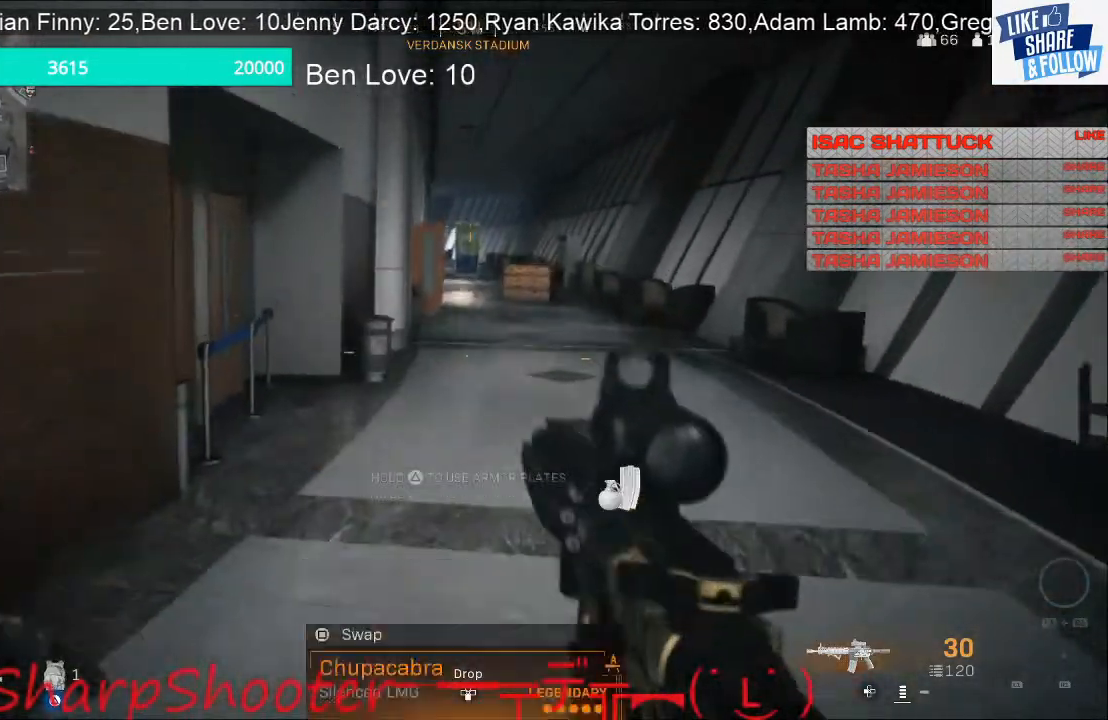
{"buttons": [], "left_stick": "up-right", "right_stick": "center", "events": [[167, "left_stick", "up"], [333, "left_stick", "up-right"]]}
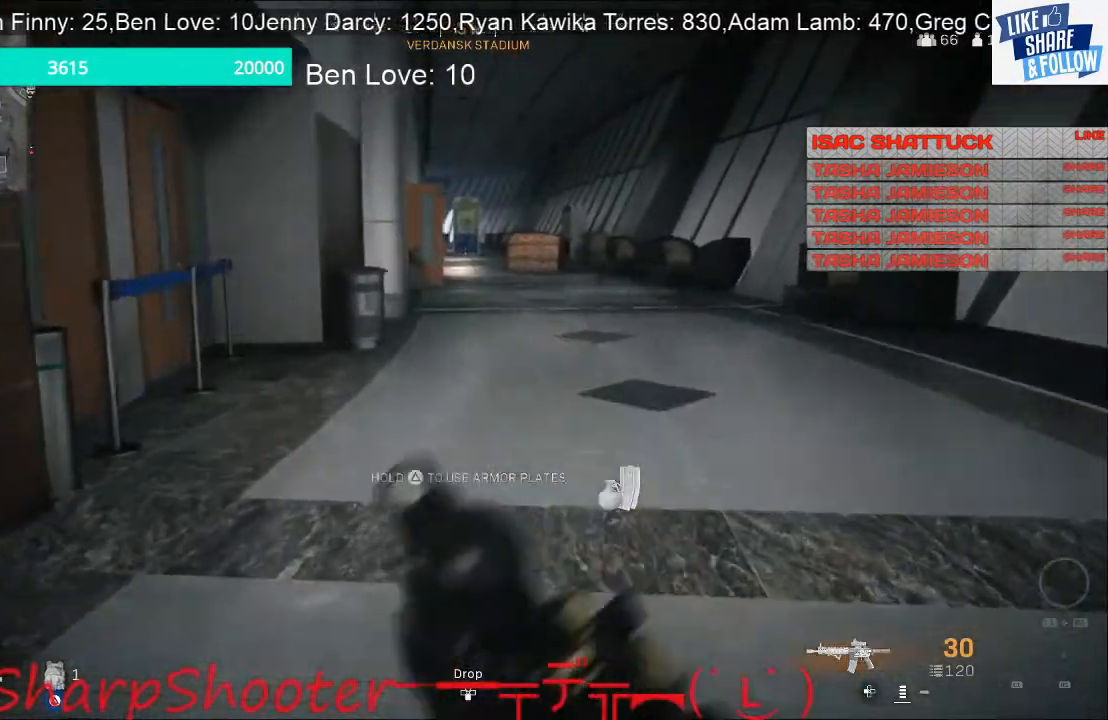
{"buttons": ["L2"], "left_stick": "up-right", "right_stick": "center", "events": [[467, "L2", "down"]]}
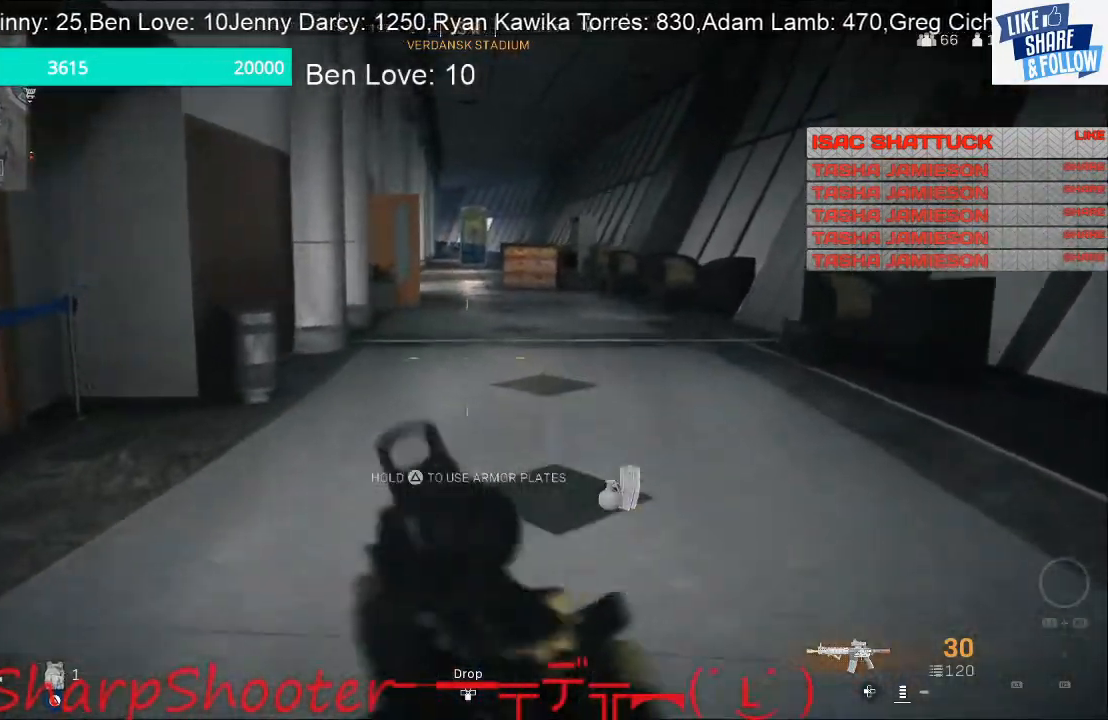
{"buttons": ["L2"], "left_stick": "right", "right_stick": "up-left", "events": [[67, "right_stick", "up-left"], [133, "R3", "down"], [267, "R3", "up"], [300, "left_stick", "right"]]}
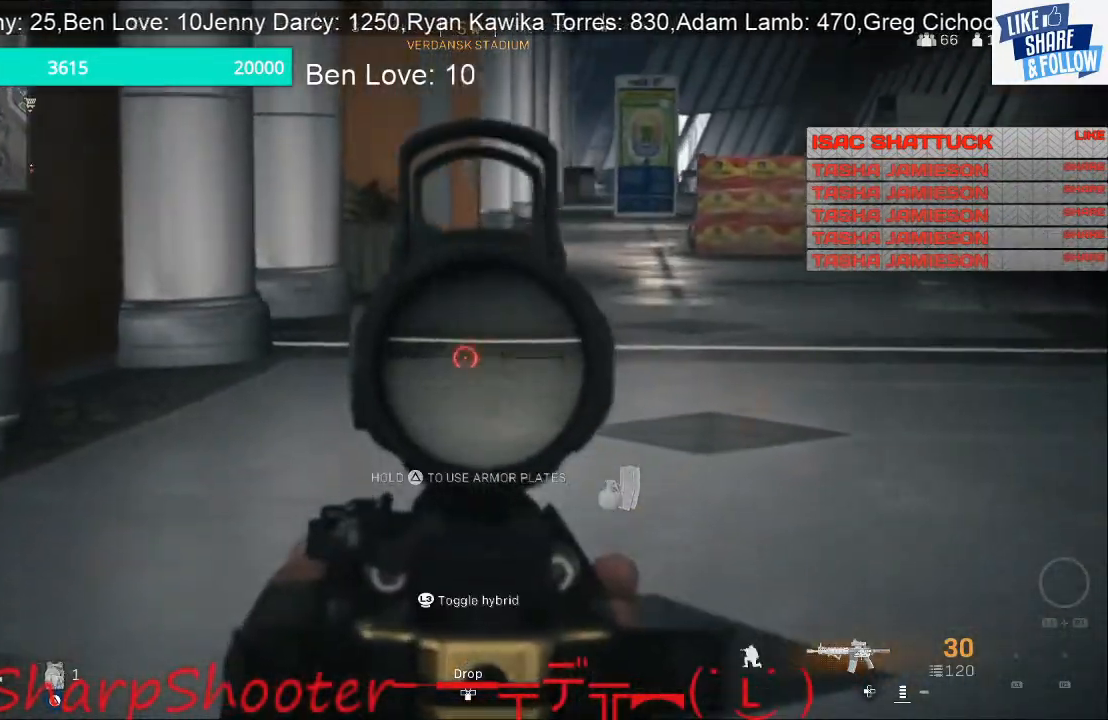
{"buttons": ["L2"], "left_stick": "right", "right_stick": "center", "events": [[67, "right_stick", "up"], [433, "right_stick", "center"]]}
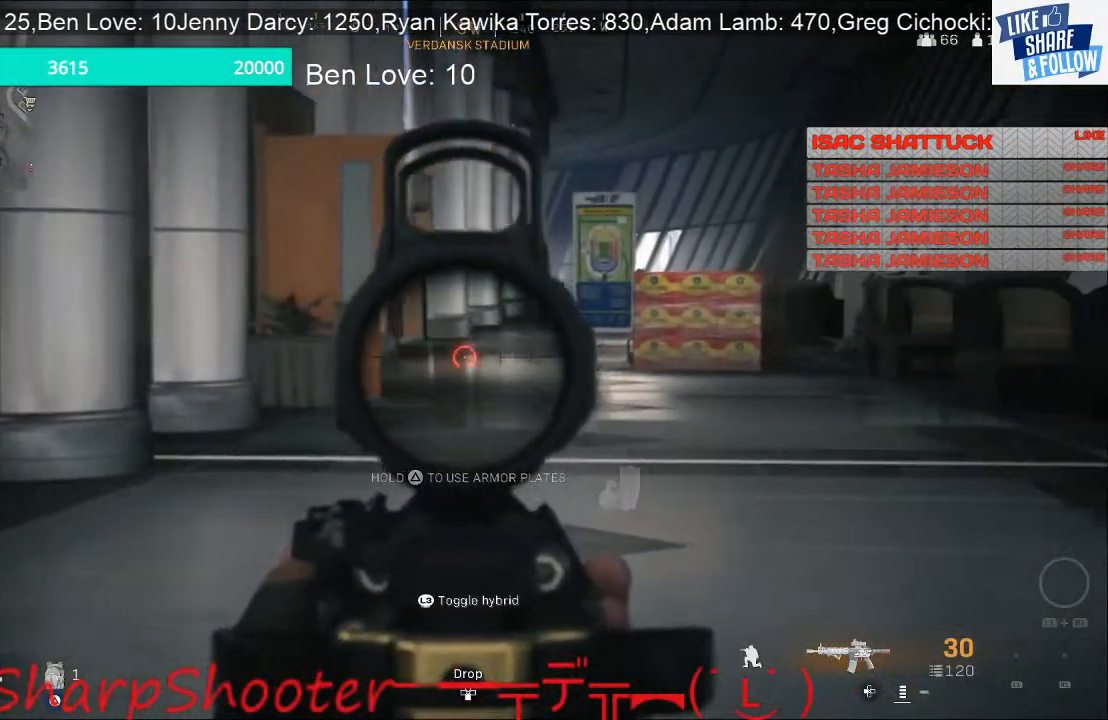
{"buttons": ["L2", "L3"], "left_stick": "up-right", "right_stick": "center", "events": [[333, "L3", "down"], [333, "left_stick", "up-right"]]}
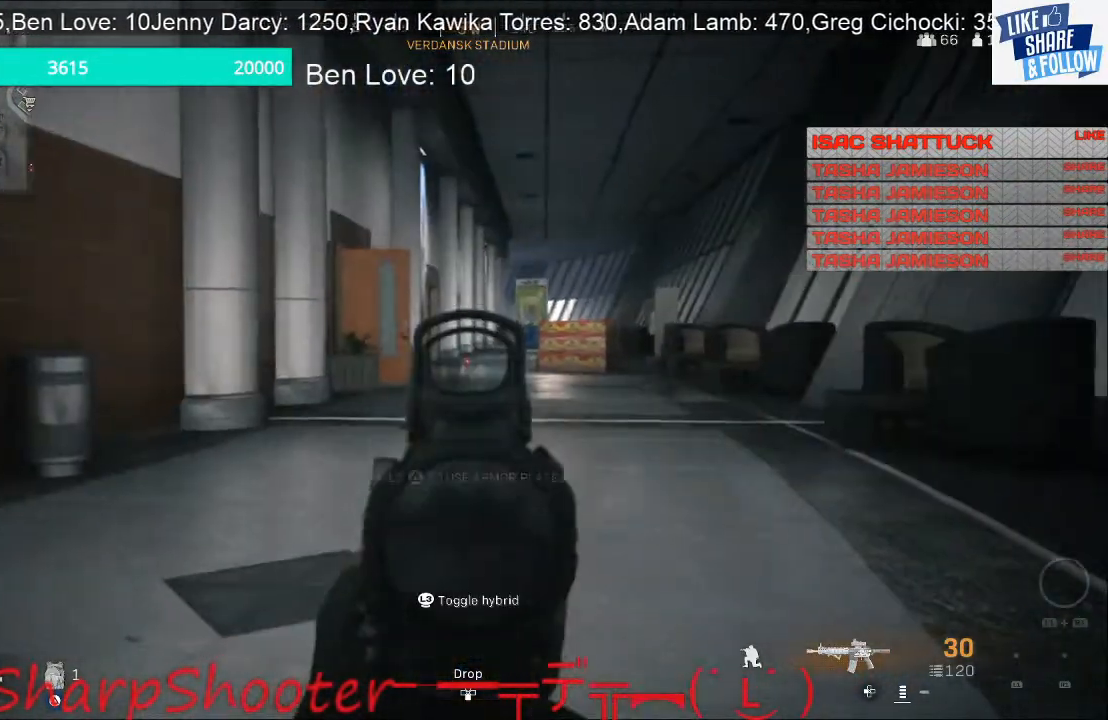
{"buttons": [], "left_stick": "down-right", "right_stick": "left", "events": [[33, "L3", "up"], [367, "left_stick", "right"], [467, "L2", "up"], [467, "left_stick", "down-right"], [467, "right_stick", "left"]]}
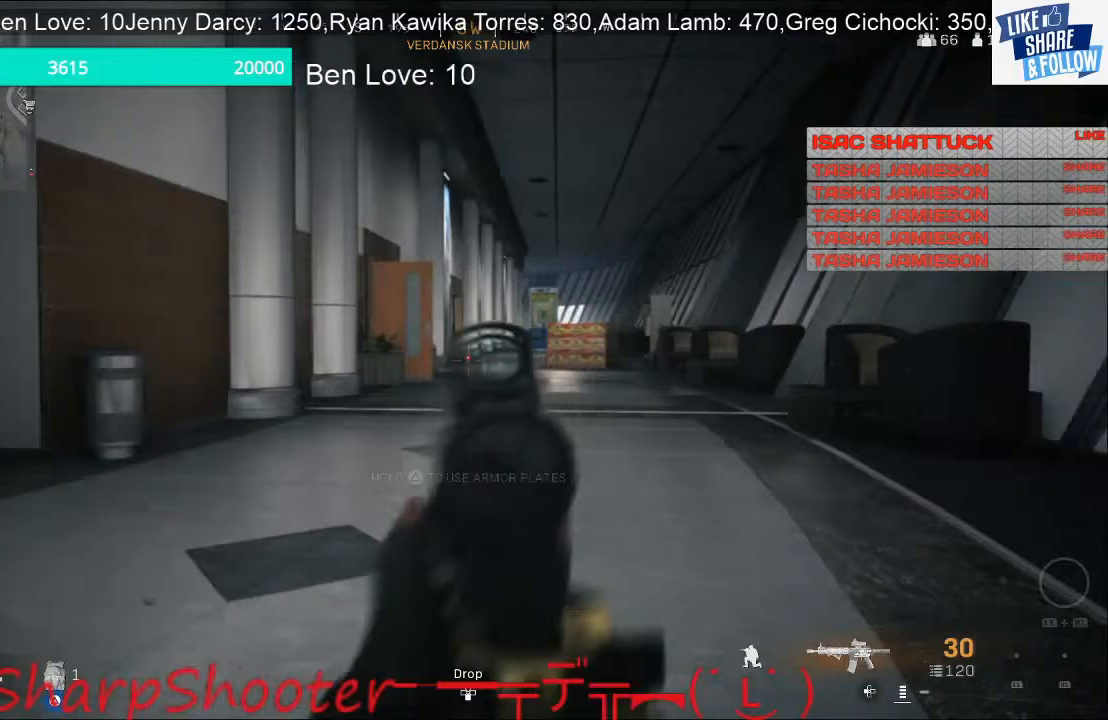
{"buttons": [], "left_stick": "up-left", "right_stick": "center", "events": [[67, "left_stick", "down-left"], [300, "left_stick", "left"], [333, "right_stick", "center"], [500, "left_stick", "up-left"]]}
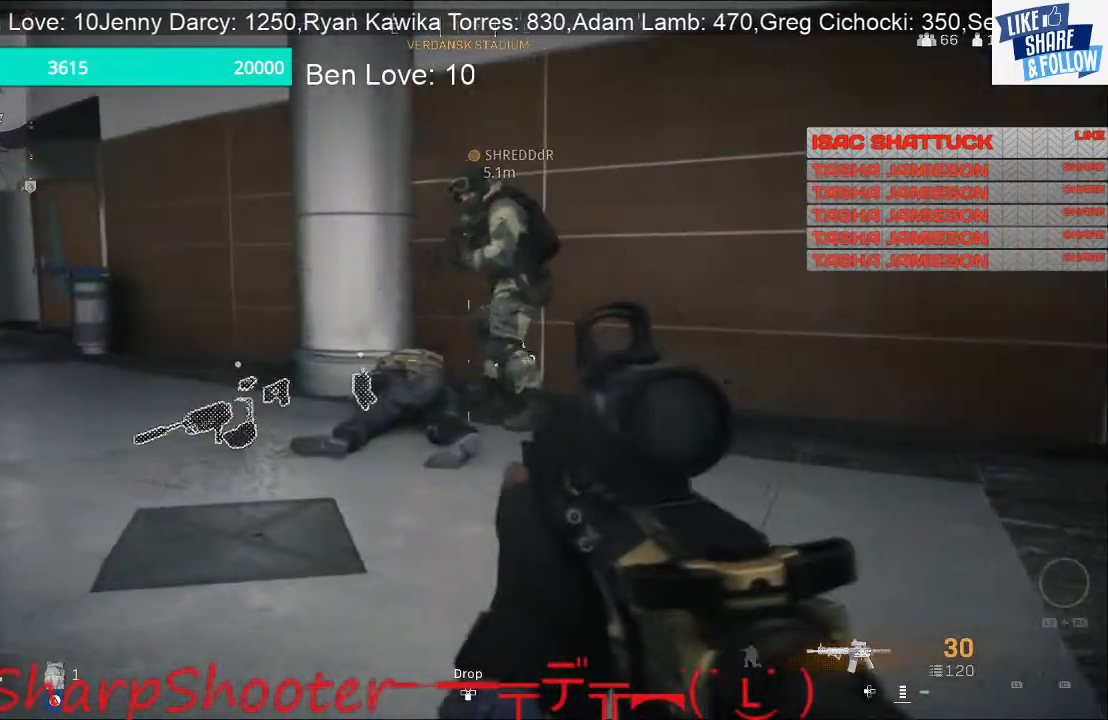
{"buttons": [], "left_stick": "right", "right_stick": "right", "events": [[367, "right_stick", "right"], [433, "left_stick", "right"]]}
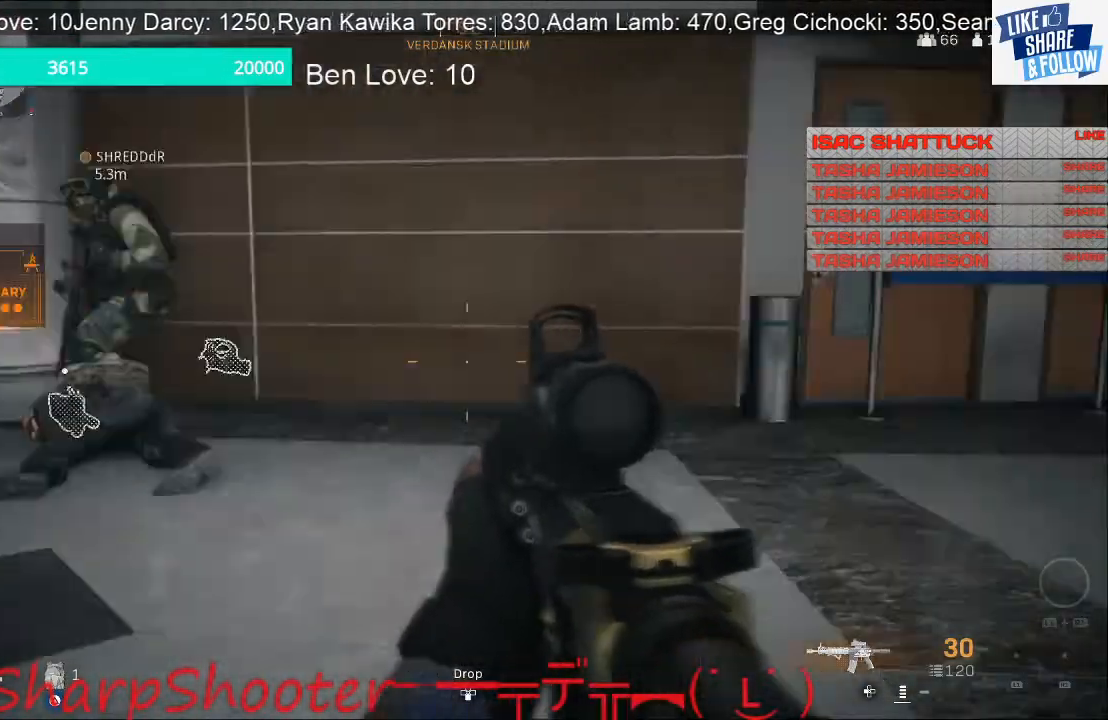
{"buttons": ["L3"], "left_stick": "up-right", "right_stick": "right", "events": [[67, "right_stick", "center"], [367, "left_stick", "up-right"], [400, "right_stick", "right"], [467, "L3", "down"]]}
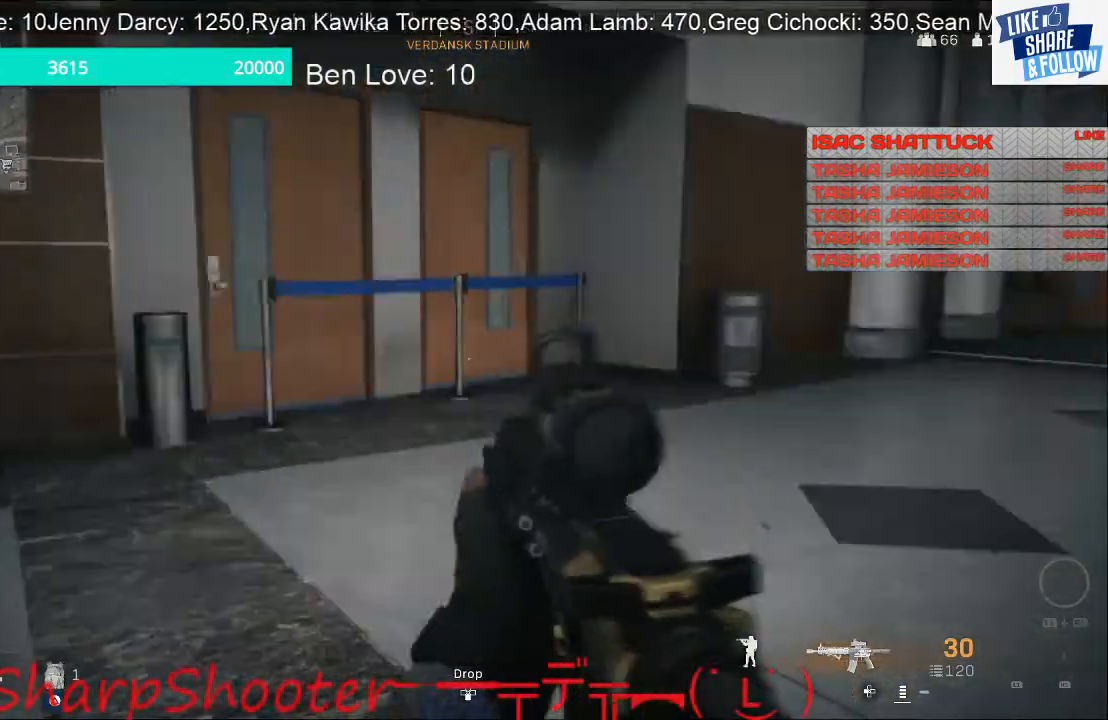
{"buttons": [], "left_stick": "up-right", "right_stick": "right", "events": [[133, "right_stick", "center"], [367, "L3", "up"], [433, "right_stick", "right"]]}
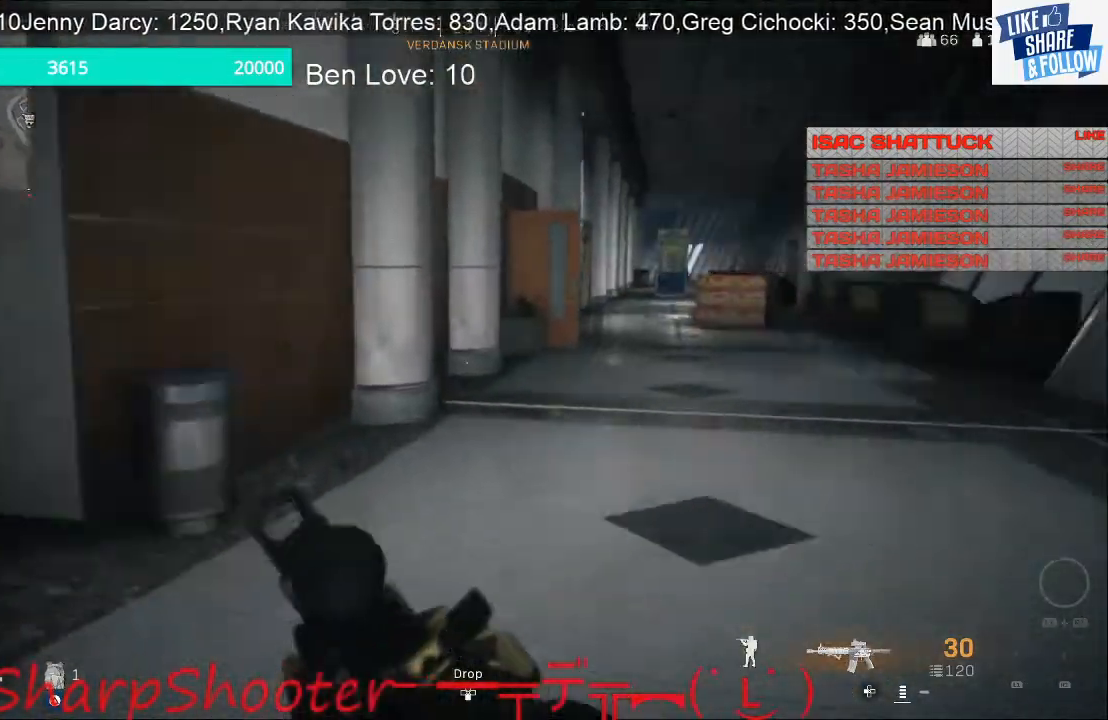
{"buttons": [], "left_stick": "up-right", "right_stick": "center", "events": [[33, "right_stick", "center"]]}
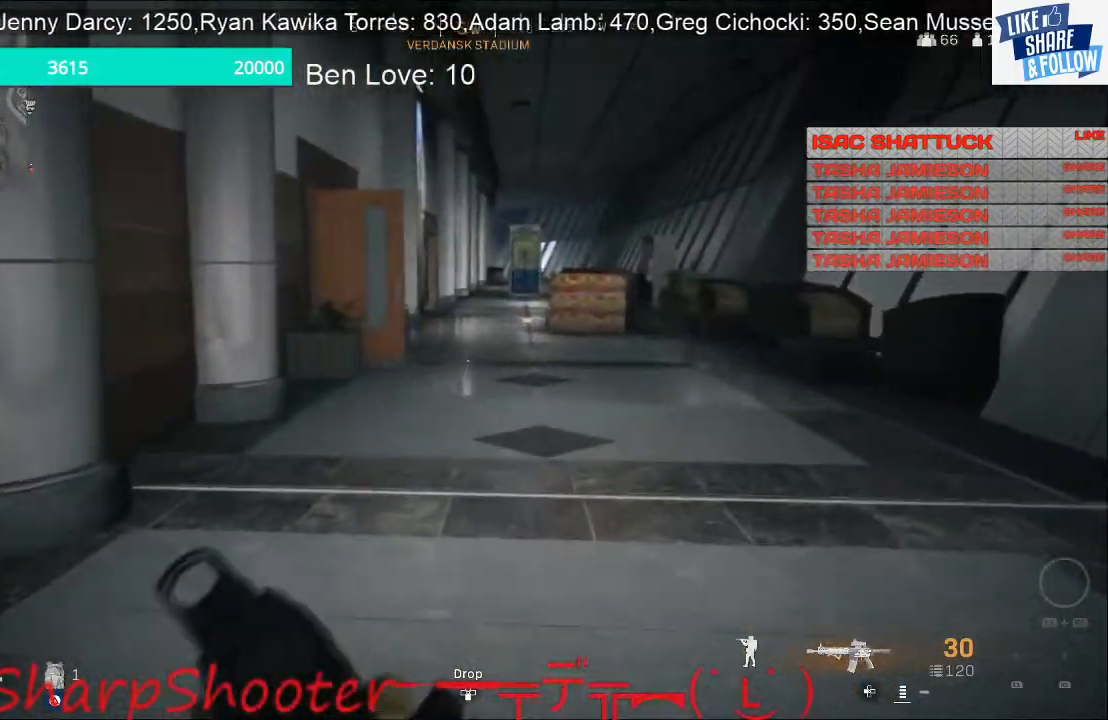
{"buttons": [], "left_stick": "up-right", "right_stick": "center", "events": [[367, "right_stick", "left"], [500, "right_stick", "center"]]}
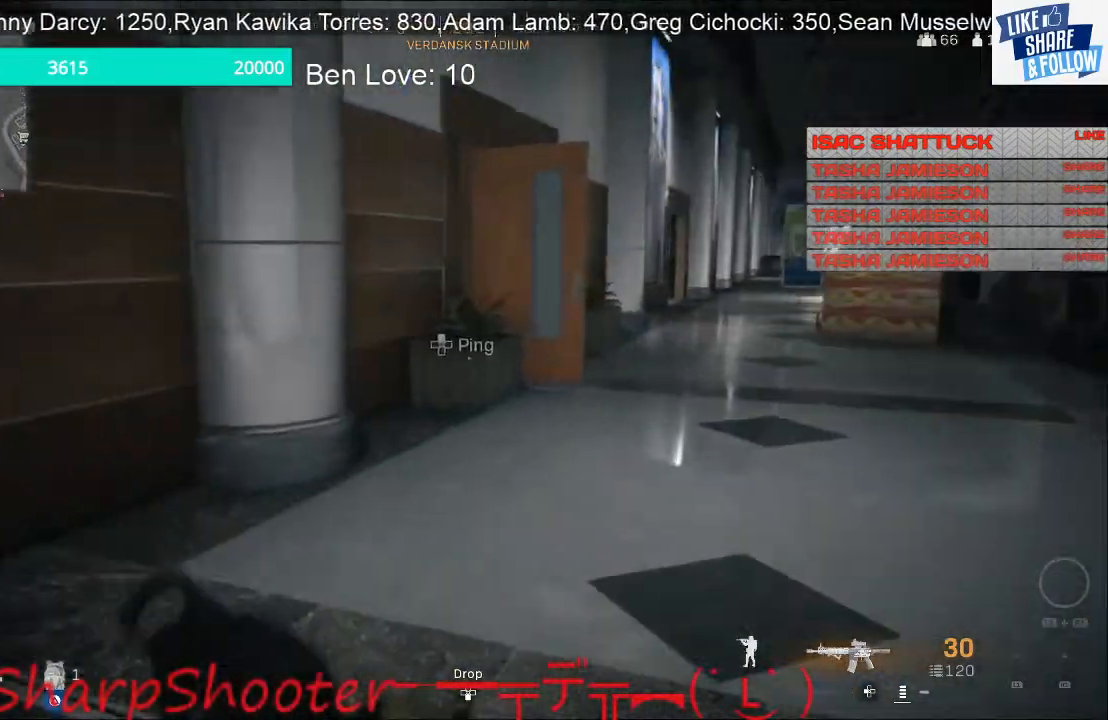
{"buttons": [], "left_stick": "up", "right_stick": "center", "events": [[167, "L3", "down"], [233, "left_stick", "up"], [367, "L3", "up"]]}
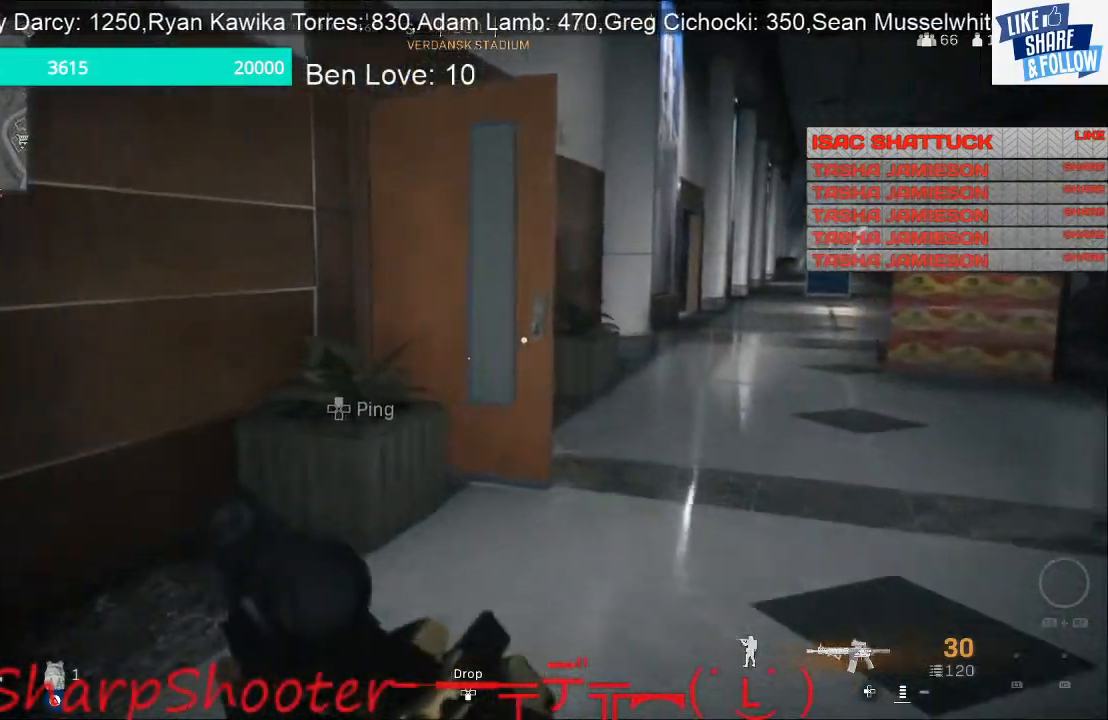
{"buttons": ["SQUARE"], "left_stick": "down", "right_stick": "center", "events": [[400, "SQUARE", "down"], [400, "left_stick", "center"], [500, "left_stick", "down"]]}
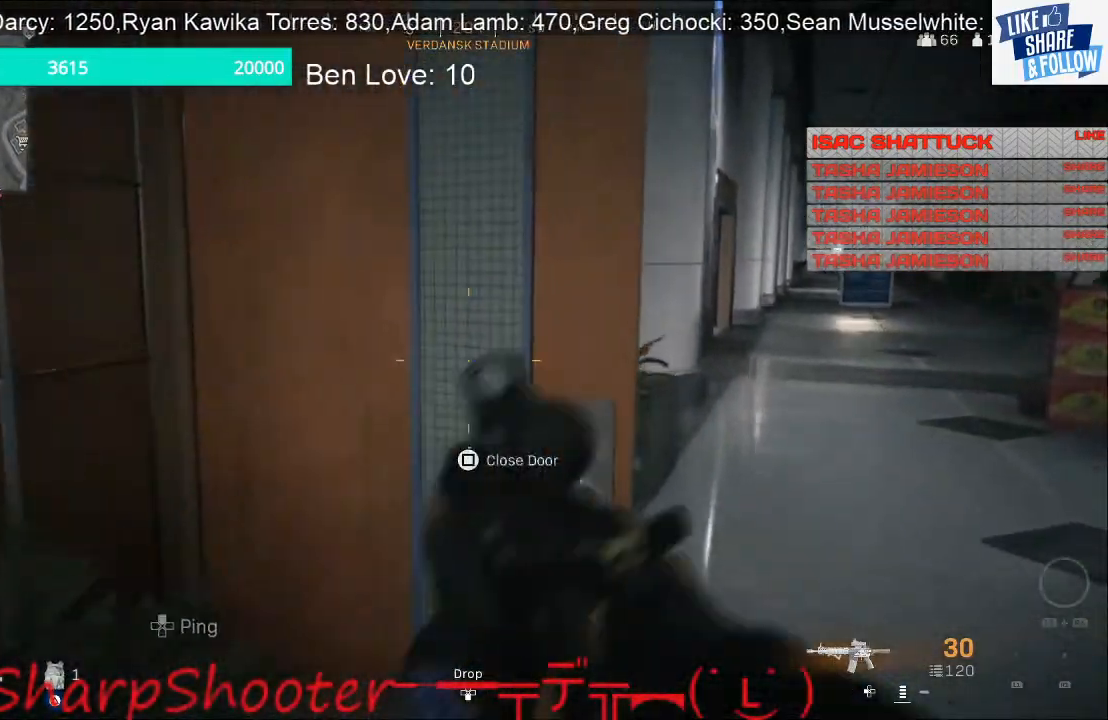
{"buttons": ["SQUARE"], "left_stick": "center", "right_stick": "center", "events": [[200, "left_stick", "center"]]}
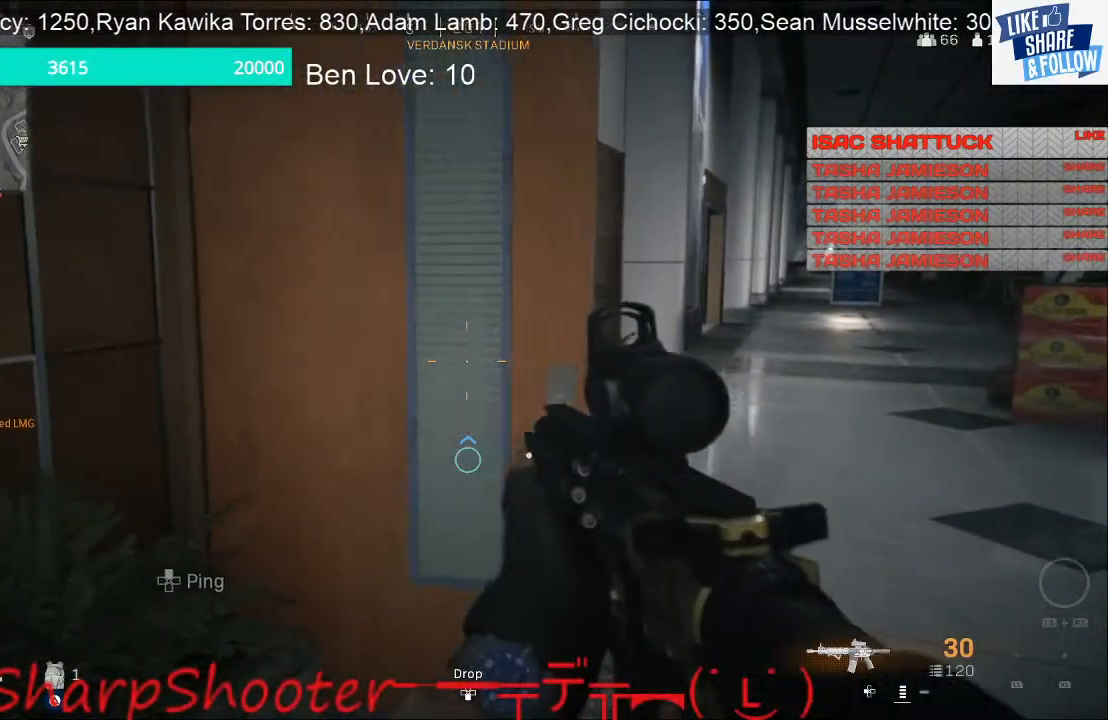
{"buttons": [], "left_stick": "up-left", "right_stick": "left", "events": [[33, "SQUARE", "up"], [33, "left_stick", "down-left"], [100, "right_stick", "left"], [333, "left_stick", "left"], [467, "left_stick", "up-left"]]}
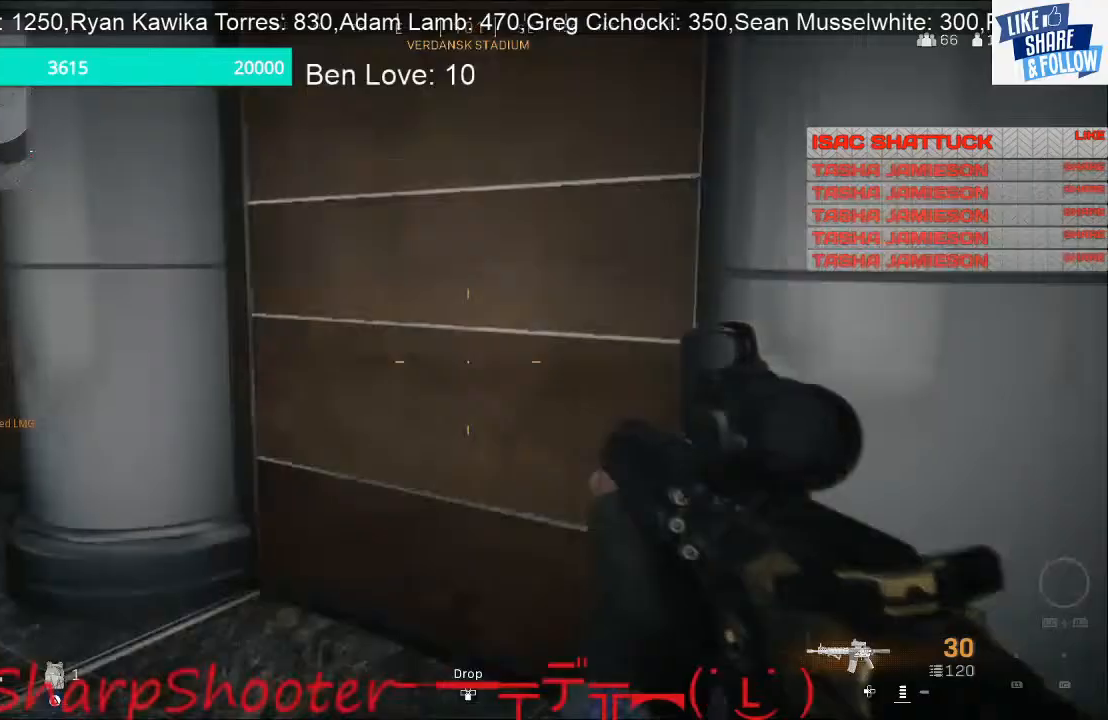
{"buttons": [], "left_stick": "up-left", "right_stick": "center", "events": [[133, "right_stick", "center"], [300, "TRIANGLE", "down"], [433, "TRIANGLE", "up"]]}
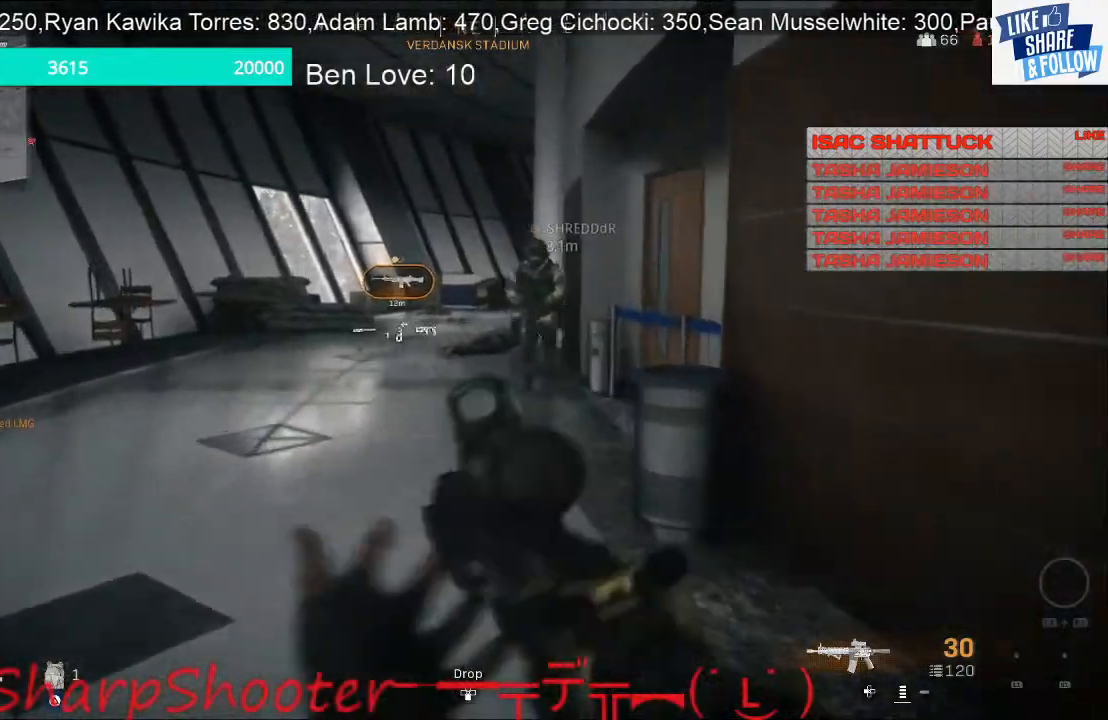
{"buttons": [], "left_stick": "up-left", "right_stick": "center", "events": []}
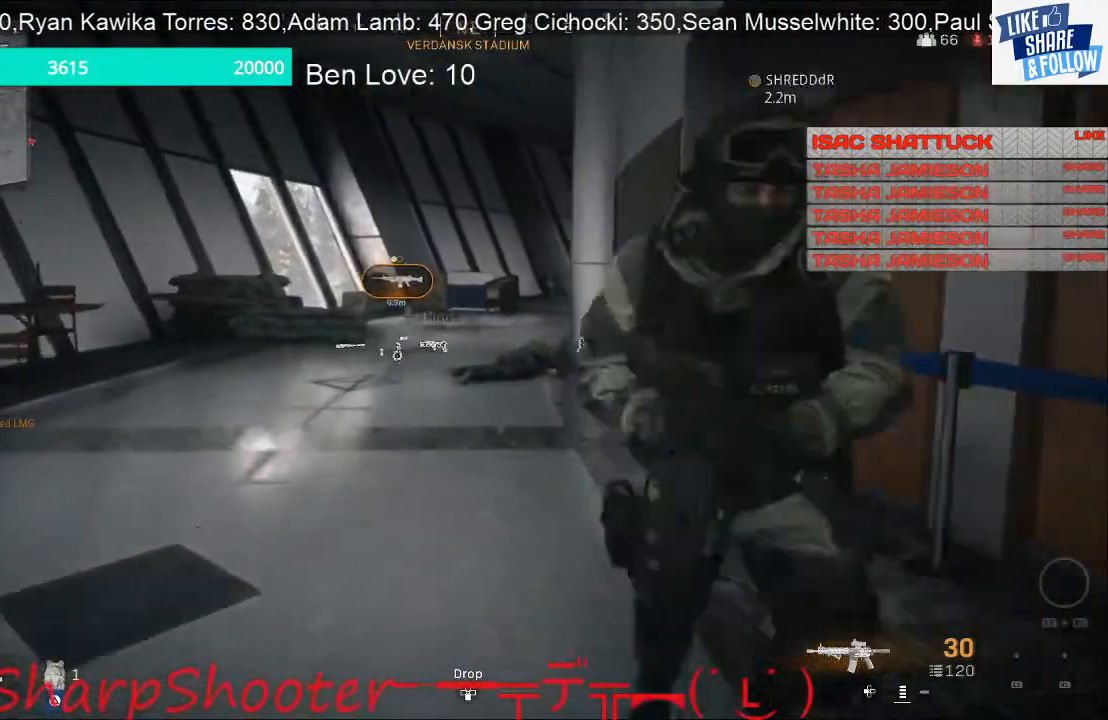
{"buttons": [], "left_stick": "up-left", "right_stick": "center", "events": []}